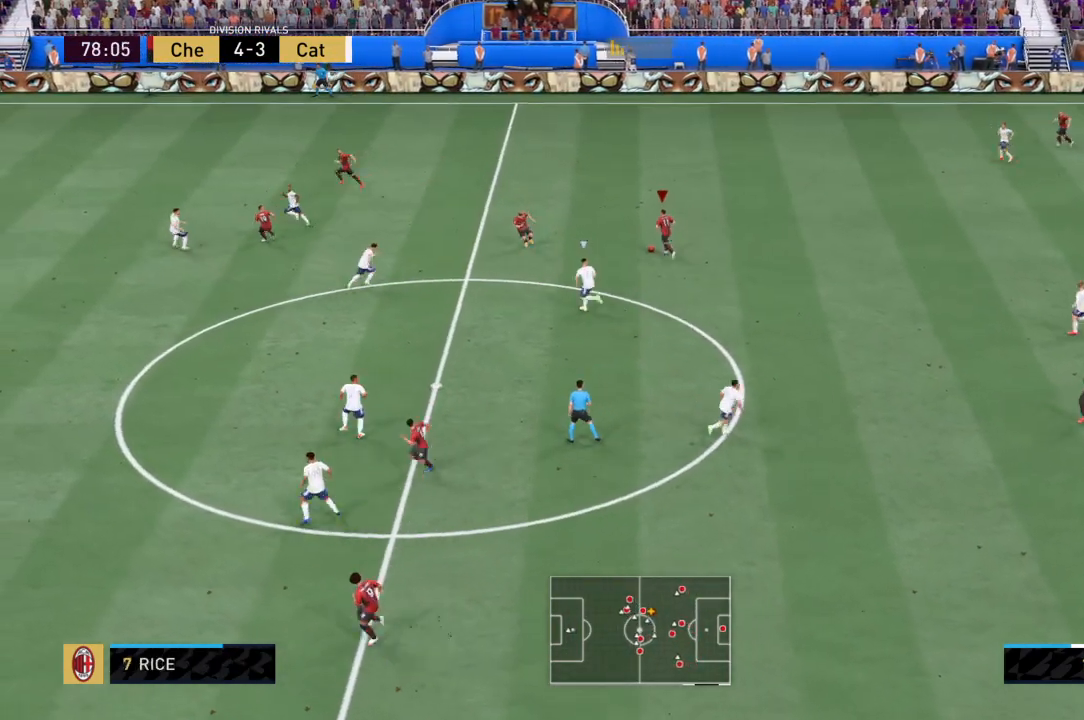
Gameplay with a controller (PlayStation layout); each line is a JSON object with the inputs held at the frame after it. "events" lists button and stick changes between this image and that frame as [ms after this image, input, new state], when the widget could be followed in between. Not read: L3 R3.
{"buttons": ["R2"], "left_stick": "down", "right_stick": "center", "events": [[67, "left_stick", "down"], [501, "R2", "down"]]}
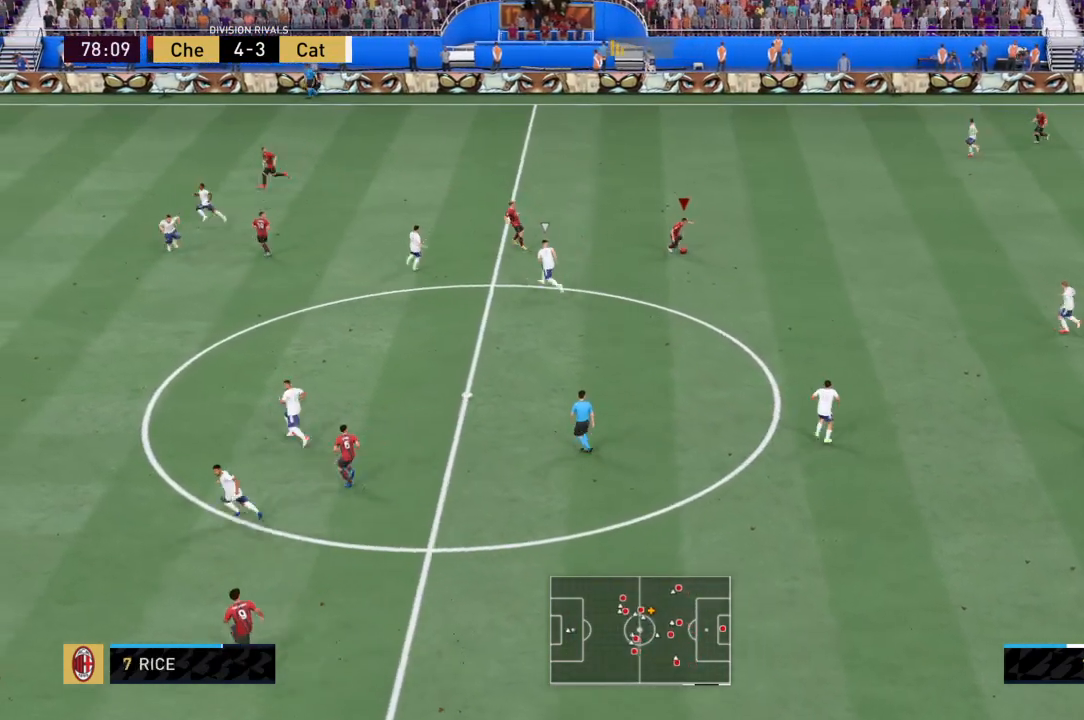
{"buttons": ["R2"], "left_stick": "down", "right_stick": "center", "events": []}
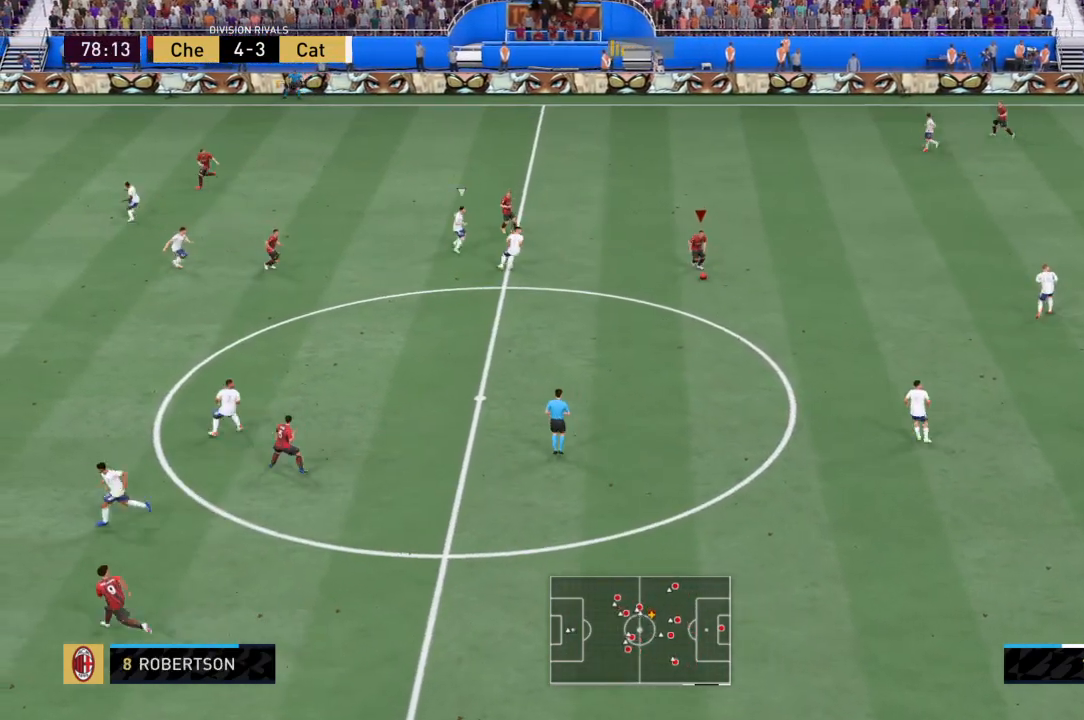
{"buttons": [], "left_stick": "down", "right_stick": "center", "events": [[33, "R2", "up"], [67, "CROSS", "down"], [334, "CROSS", "up"]]}
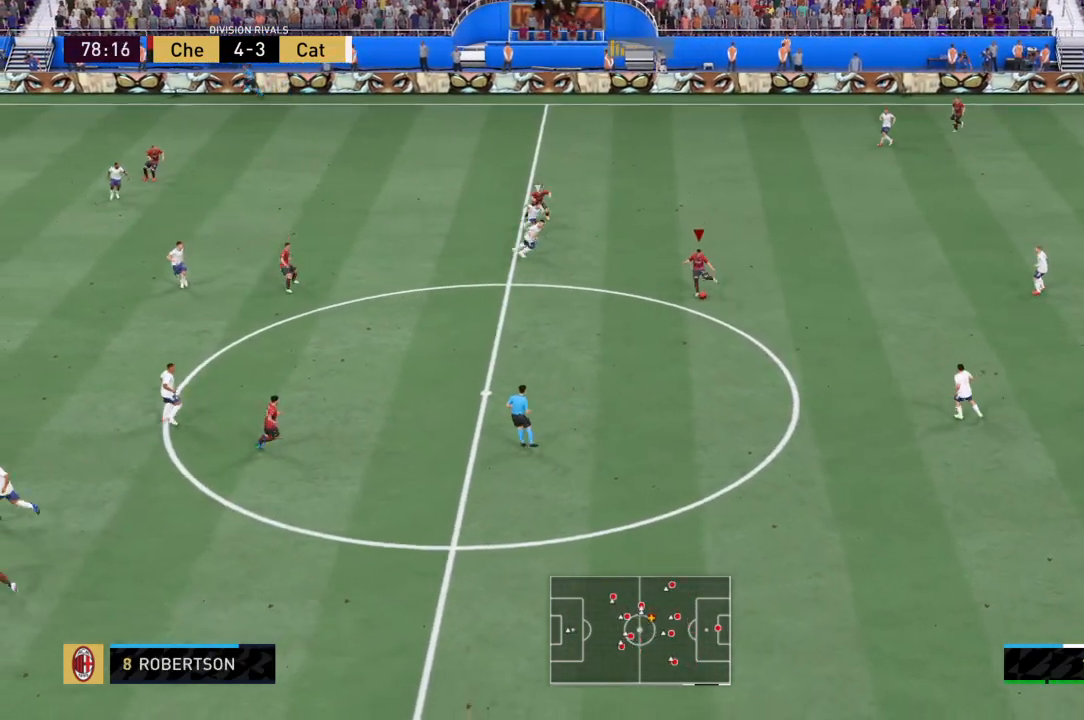
{"buttons": [], "left_stick": "down-left", "right_stick": "center", "events": [[266, "left_stick", "down-left"]]}
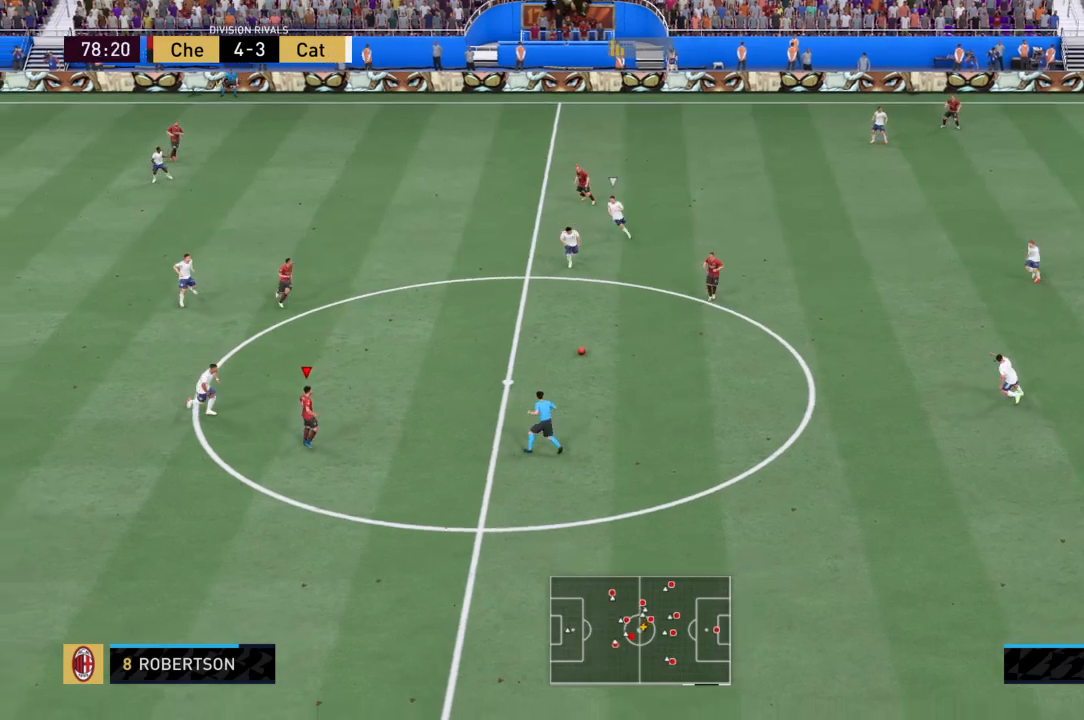
{"buttons": ["CROSS"], "left_stick": "up", "right_stick": "center", "events": [[300, "left_stick", "up-left"], [400, "left_stick", "up"], [434, "CROSS", "down"]]}
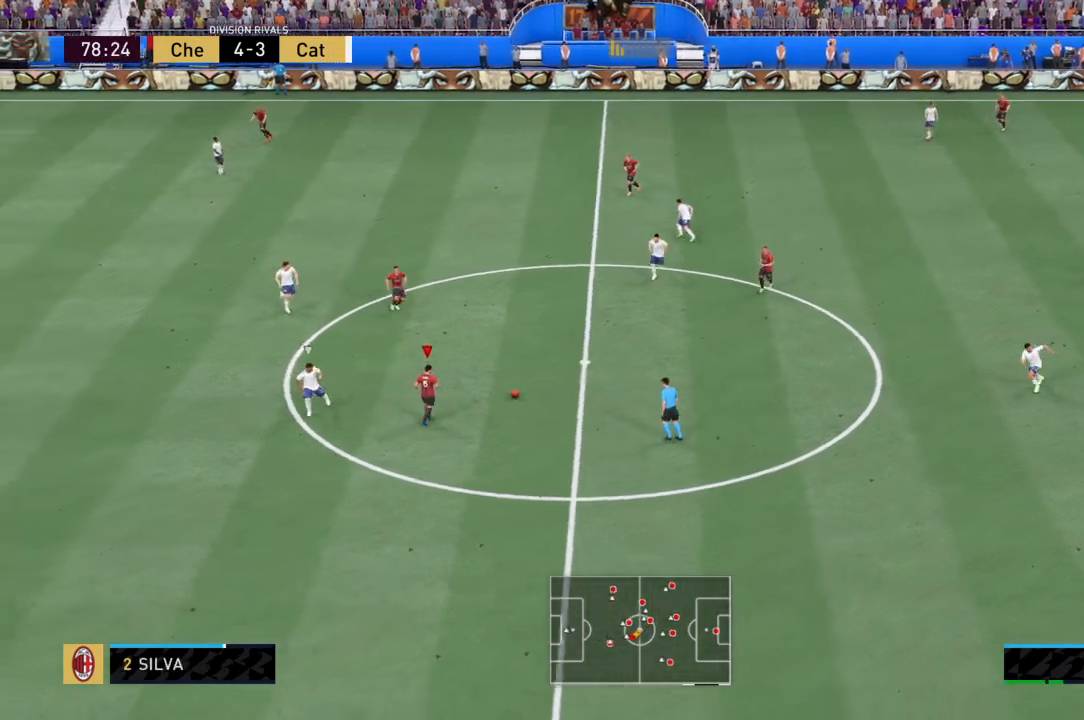
{"buttons": ["R2"], "left_stick": "up-left", "right_stick": "center", "events": [[66, "CROSS", "up"], [300, "left_stick", "up-left"], [500, "R2", "down"]]}
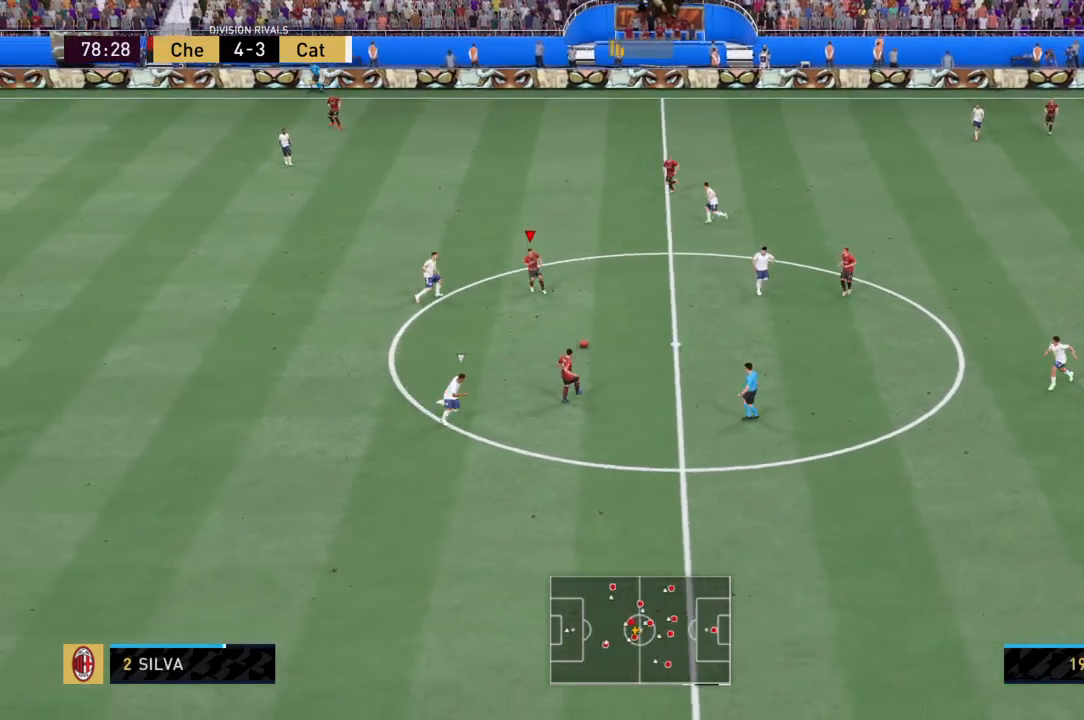
{"buttons": [], "left_stick": "up-left", "right_stick": "center", "events": [[167, "R2", "up"]]}
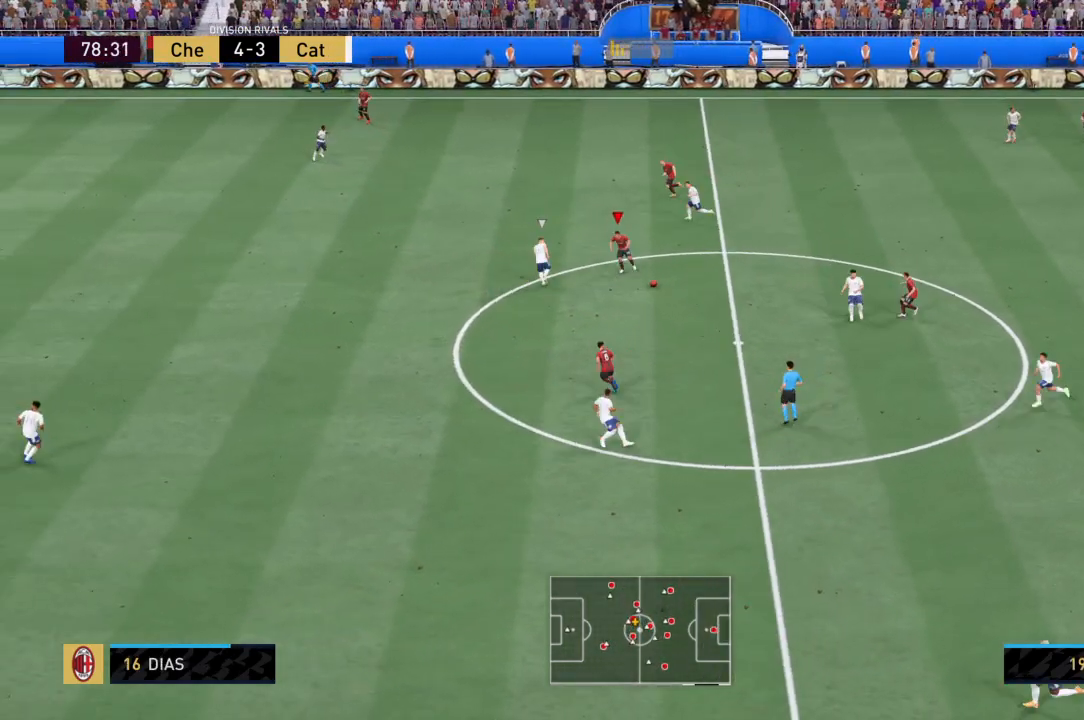
{"buttons": [], "left_stick": "up-left", "right_stick": "center", "events": [[100, "CROSS", "down"], [233, "CROSS", "up"]]}
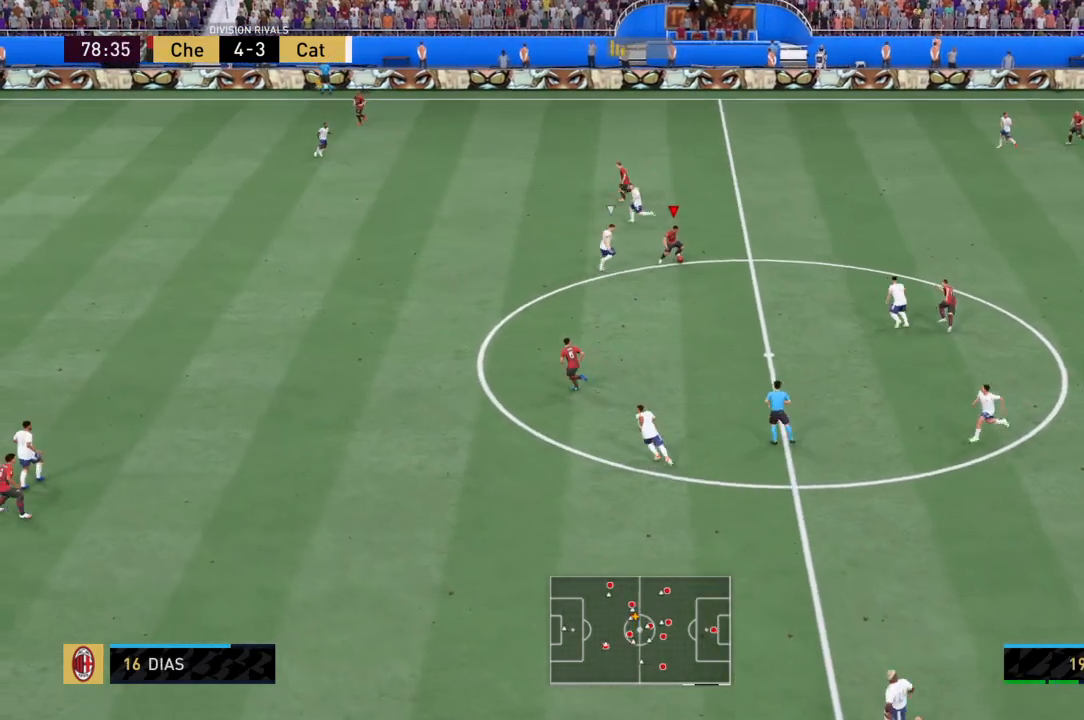
{"buttons": ["R2"], "left_stick": "up-left", "right_stick": "center", "events": [[167, "R2", "down"]]}
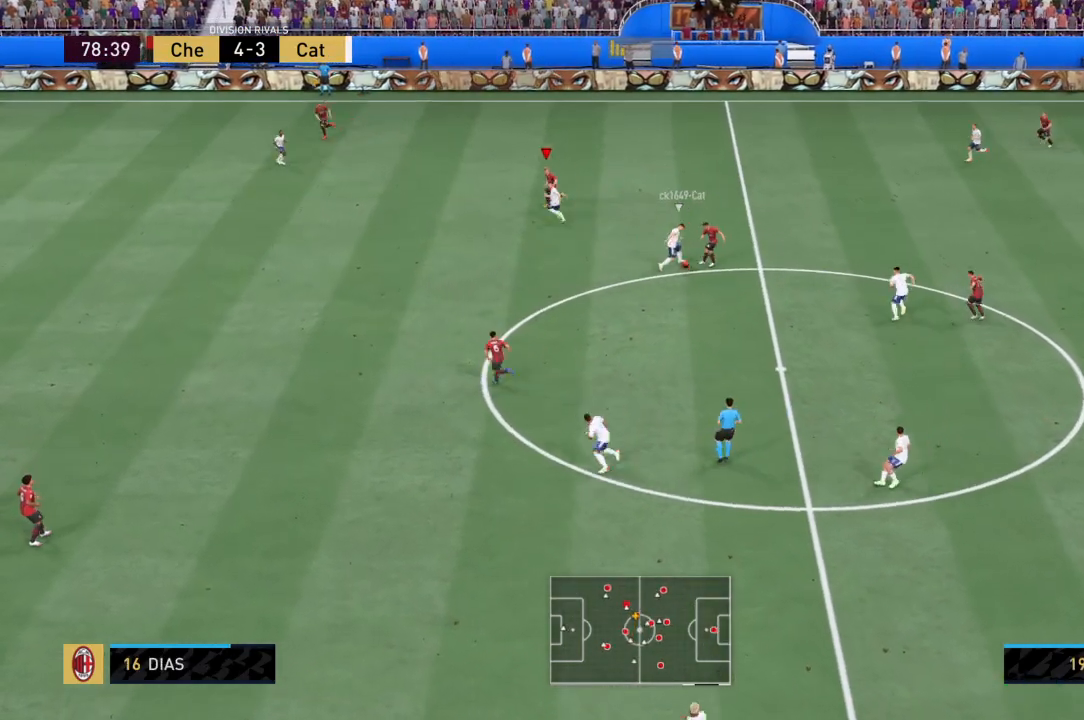
{"buttons": ["R2"], "left_stick": "up-left", "right_stick": "center", "events": []}
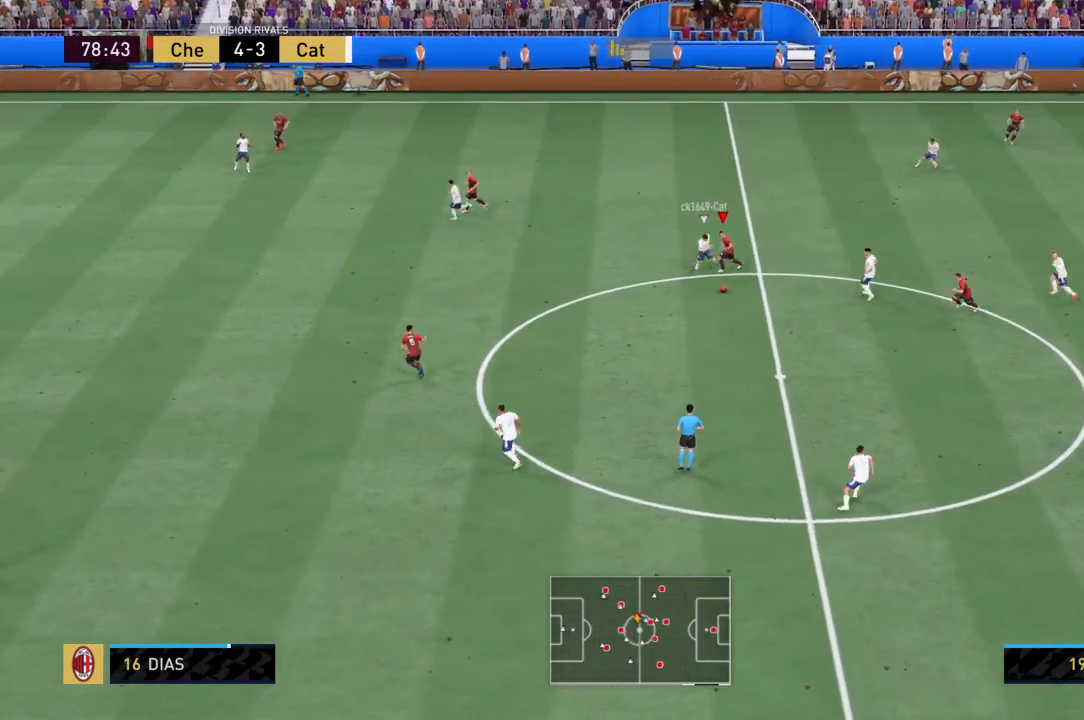
{"buttons": ["CROSS", "R2"], "left_stick": "down-left", "right_stick": "center", "events": [[167, "left_stick", "down-left"], [234, "CROSS", "down"], [400, "CROSS", "up"], [467, "CROSS", "down"]]}
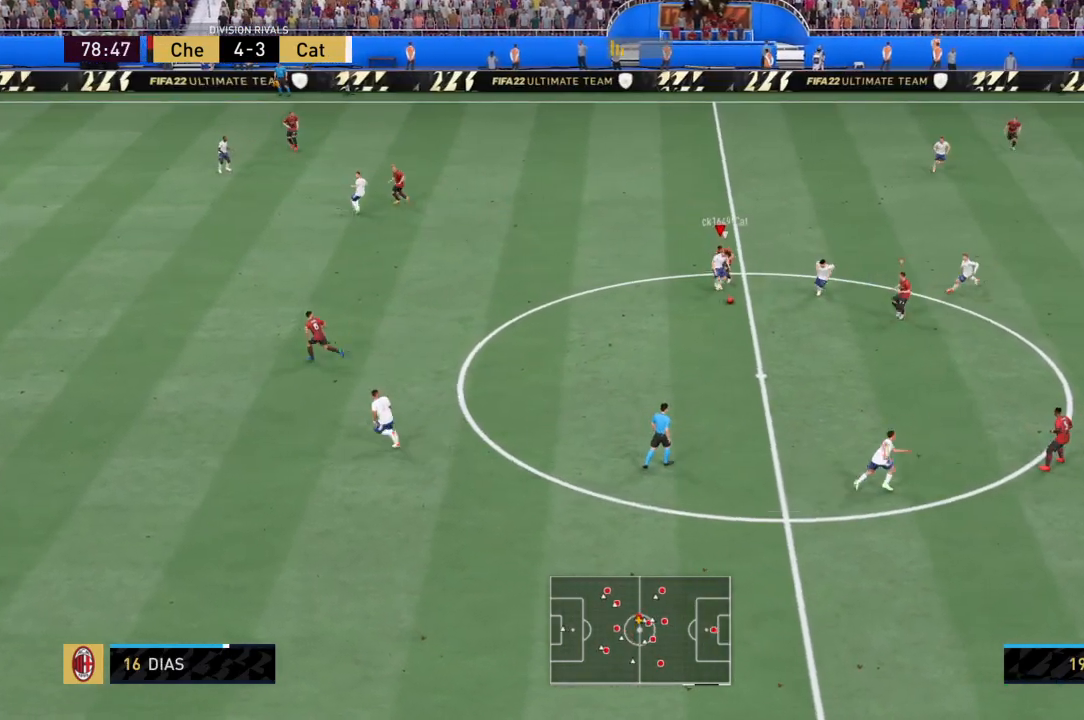
{"buttons": ["CROSS", "L1", "R2"], "left_stick": "left", "right_stick": "center", "events": [[33, "left_stick", "down"], [133, "CROSS", "up"], [200, "CROSS", "down"], [266, "left_stick", "center"], [400, "L1", "down"], [400, "left_stick", "left"]]}
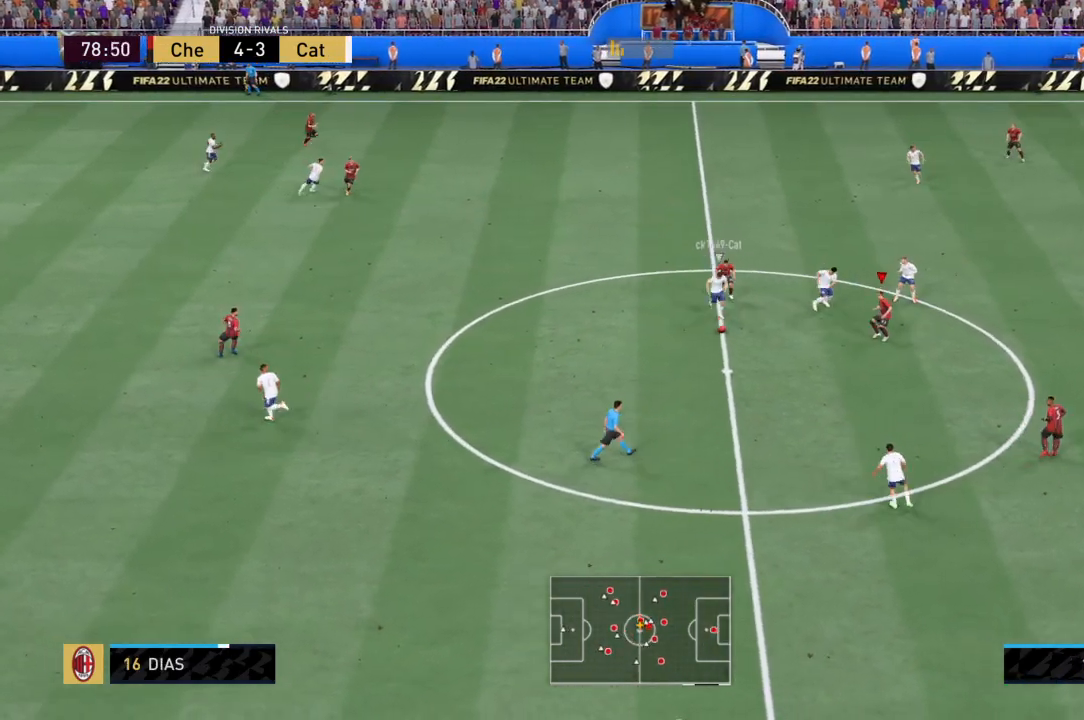
{"buttons": ["R2"], "left_stick": "down", "right_stick": "center", "events": [[100, "L1", "up"], [200, "left_stick", "down-left"], [300, "left_stick", "down"], [434, "CROSS", "up"]]}
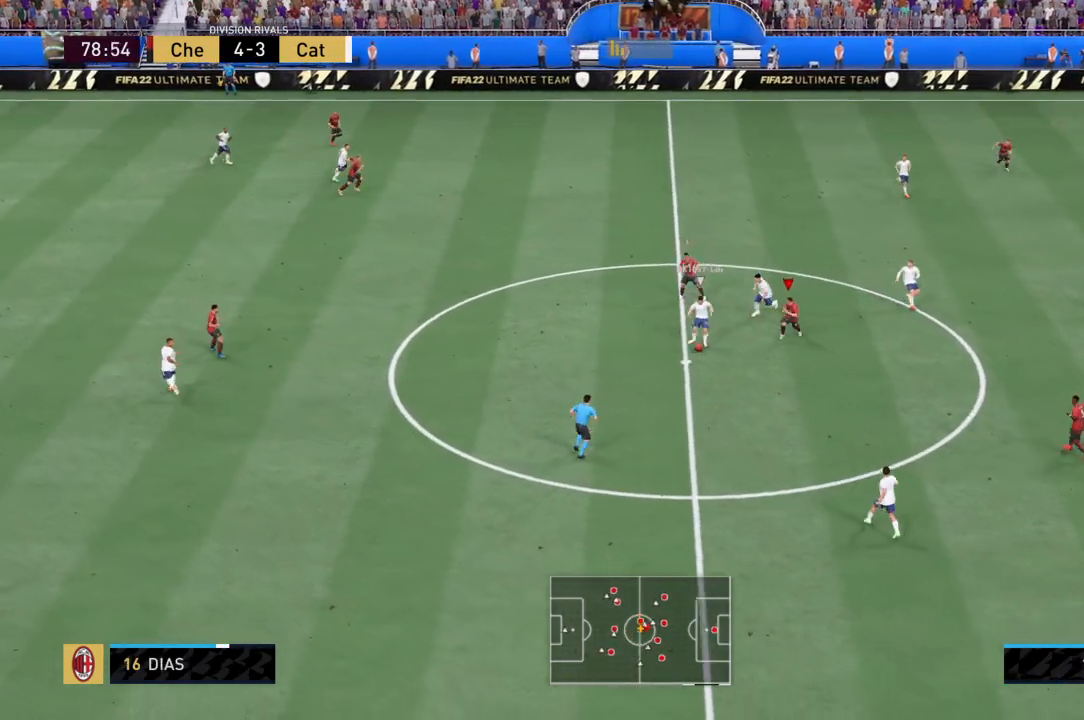
{"buttons": ["L1", "R2"], "left_stick": "left", "right_stick": "center", "events": [[66, "SQUARE", "down"], [367, "left_stick", "down-left"], [500, "L1", "down"], [500, "SQUARE", "up"], [500, "left_stick", "left"]]}
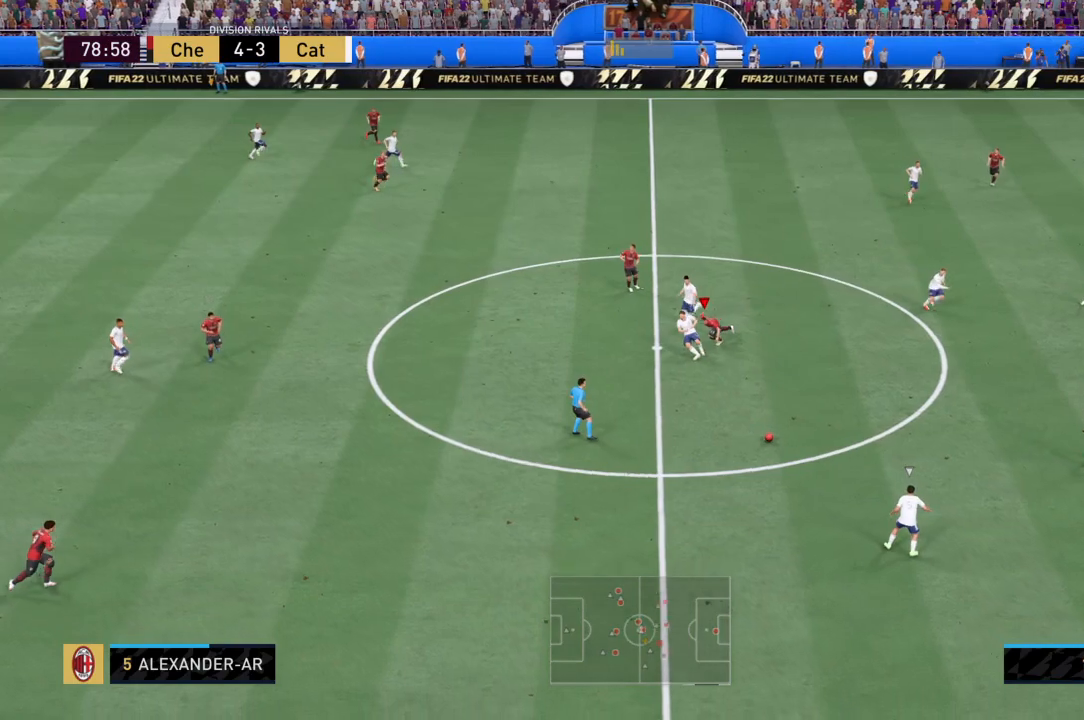
{"buttons": [], "left_stick": "up-left", "right_stick": "center", "events": [[100, "CROSS", "down"], [167, "L1", "up"], [234, "left_stick", "up-left"], [334, "CROSS", "up"], [434, "R2", "up"]]}
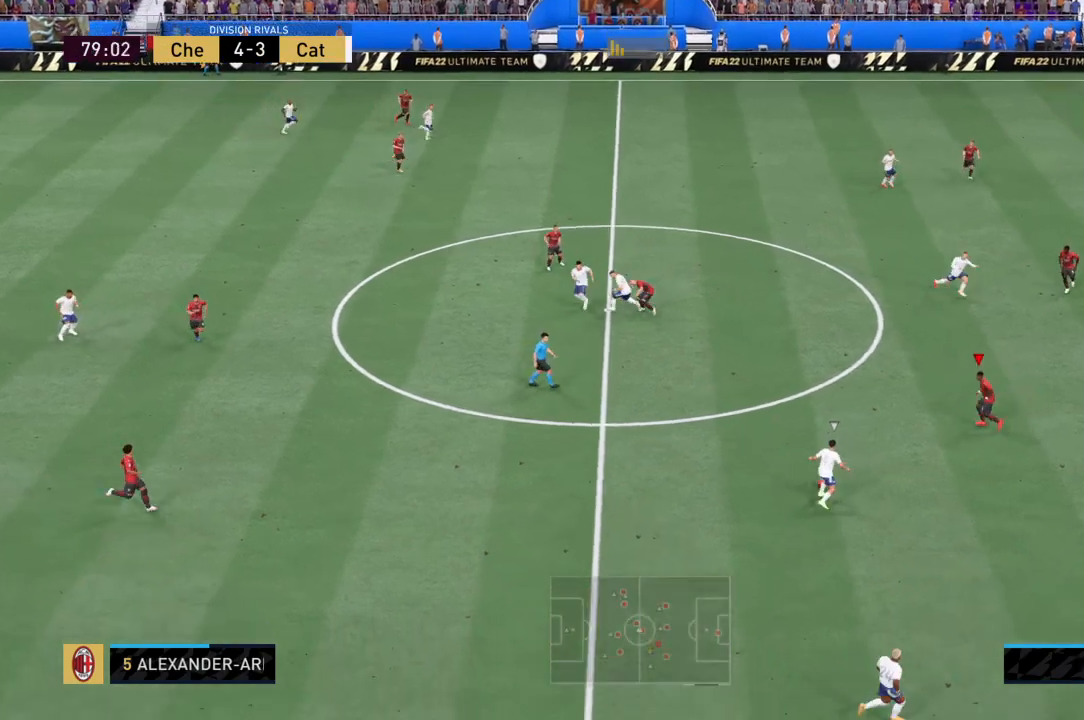
{"buttons": ["R2"], "left_stick": "right", "right_stick": "center", "events": [[66, "left_stick", "up"], [100, "R2", "down"], [266, "left_stick", "up-right"], [400, "left_stick", "right"]]}
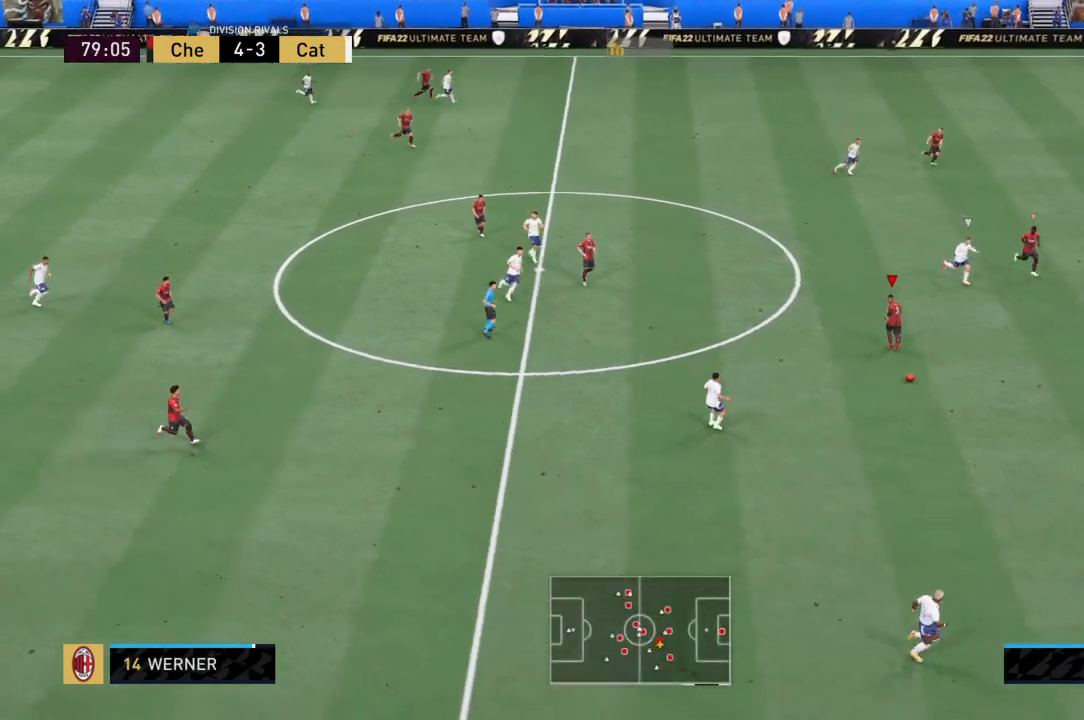
{"buttons": ["L1", "R2"], "left_stick": "down-right", "right_stick": "center", "events": [[300, "left_stick", "down-right"], [501, "L1", "down"]]}
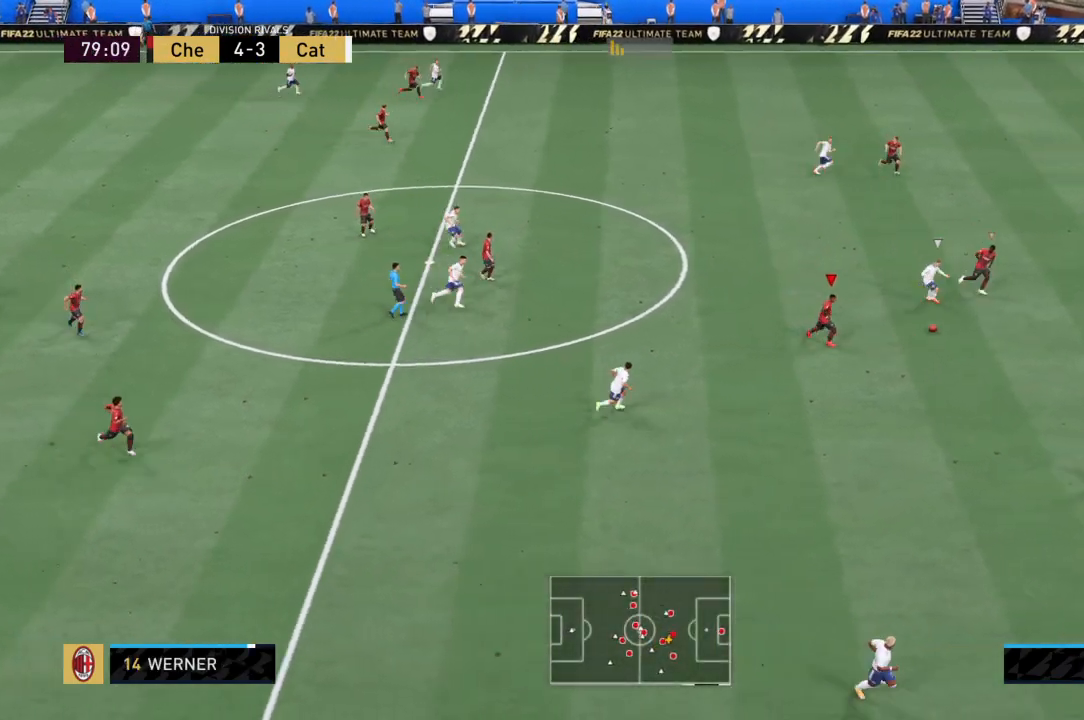
{"buttons": ["SQUARE", "R2"], "left_stick": "down", "right_stick": "center", "events": [[100, "left_stick", "down"], [166, "L1", "up"], [266, "SQUARE", "down"]]}
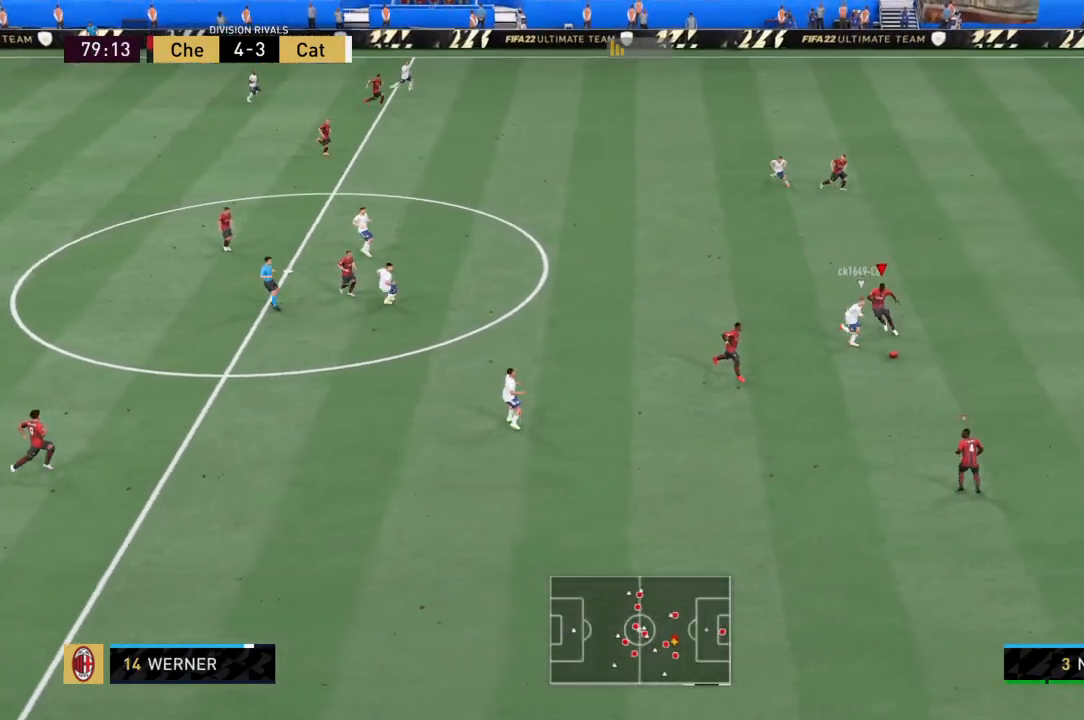
{"buttons": ["R2"], "left_stick": "down-right", "right_stick": "center", "events": [[67, "left_stick", "down-left"], [234, "SQUARE", "up"], [267, "left_stick", "down-right"]]}
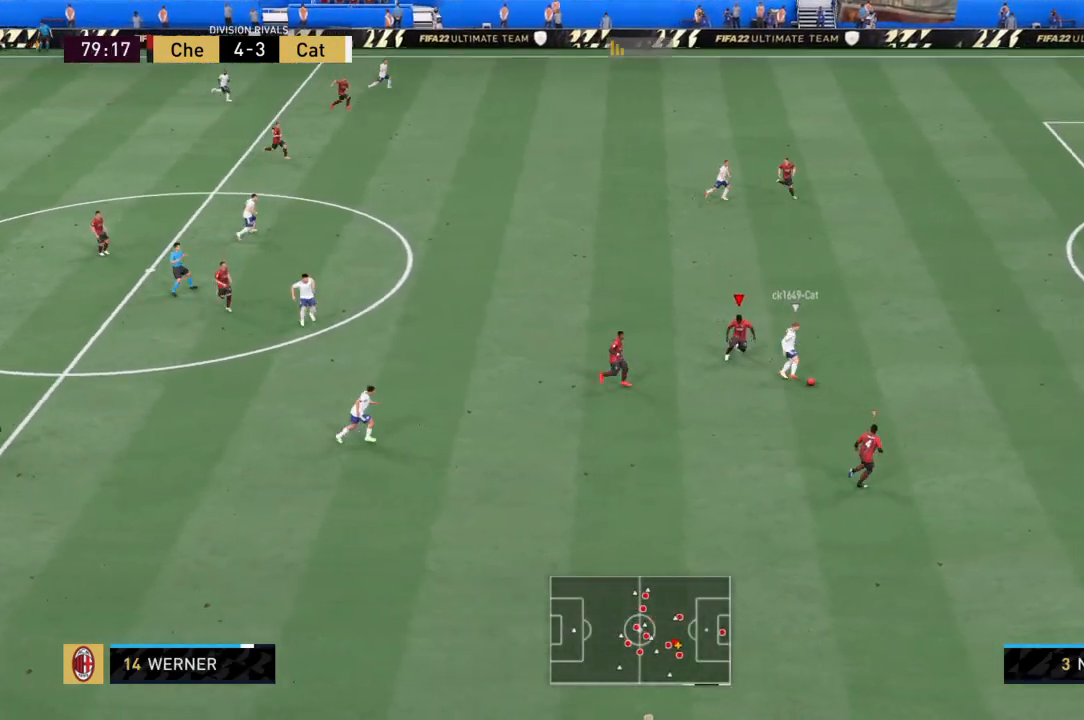
{"buttons": ["R2"], "left_stick": "up-right", "right_stick": "center", "events": [[100, "left_stick", "up-right"], [200, "L1", "down"], [333, "L1", "up"]]}
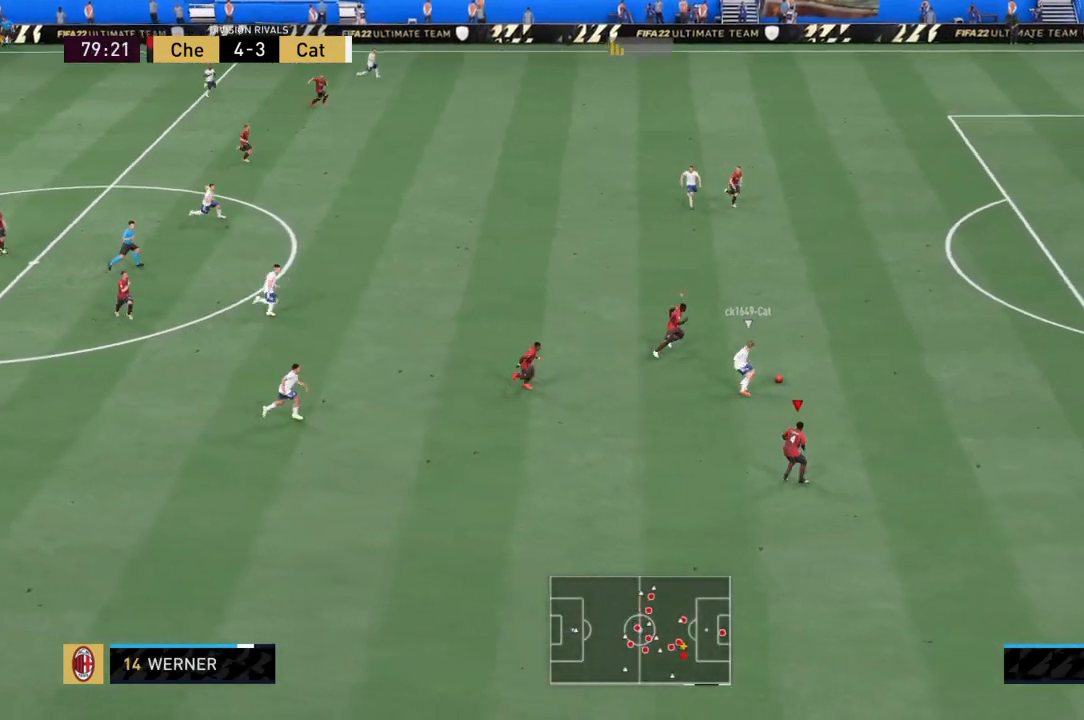
{"buttons": ["TRIANGLE", "R2"], "left_stick": "up-right", "right_stick": "center", "events": [[167, "TRIANGLE", "down"]]}
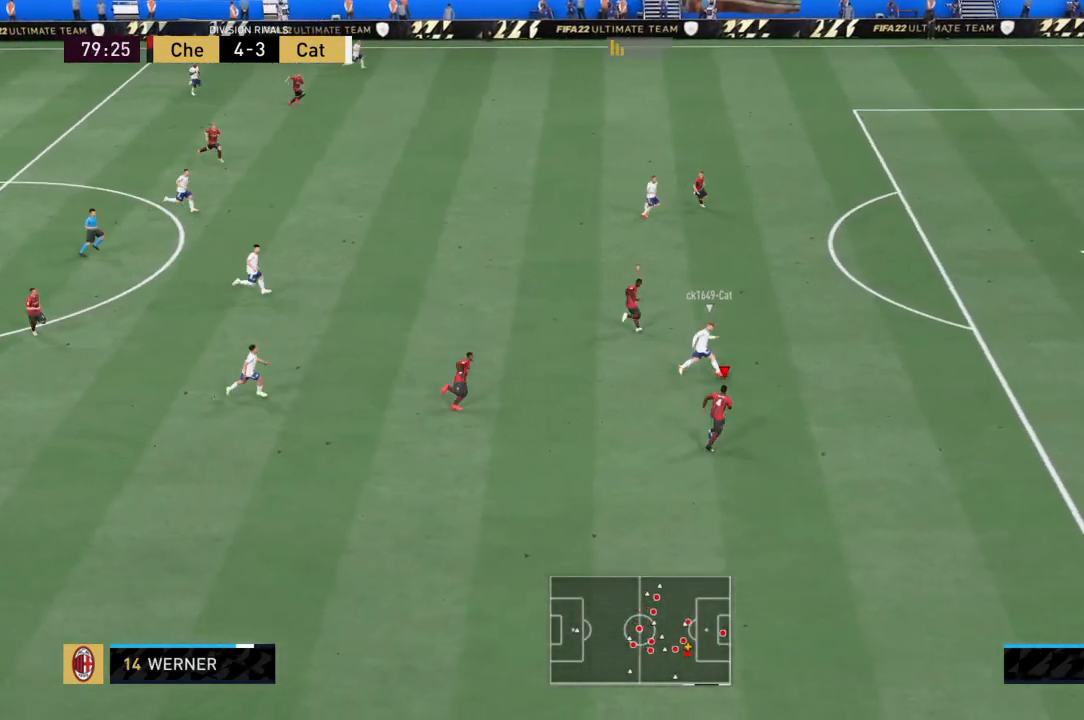
{"buttons": ["TRIANGLE", "R2"], "left_stick": "up-right", "right_stick": "center", "events": []}